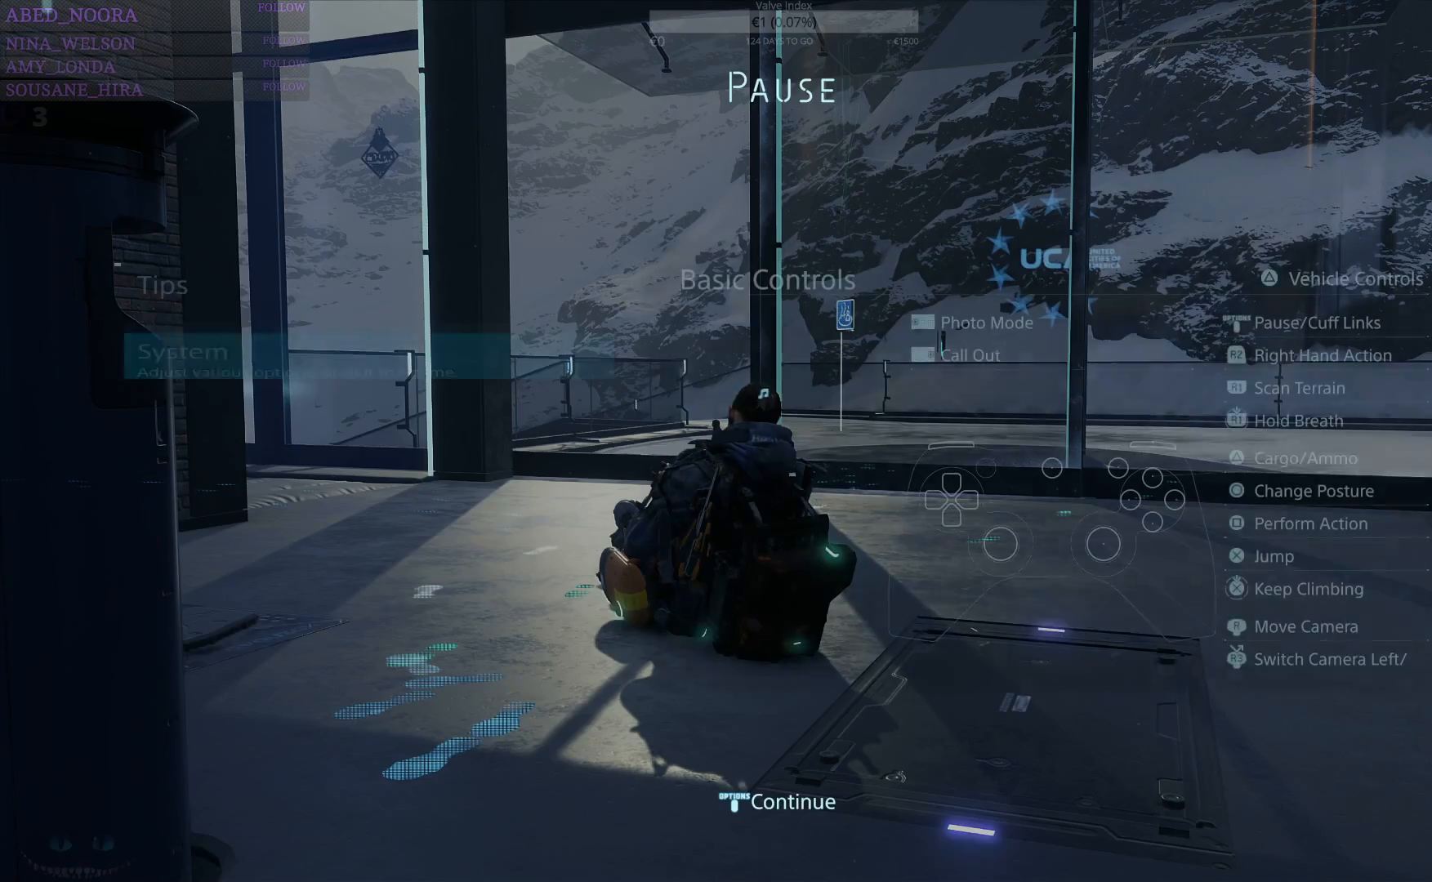
Gameplay with a controller (PlayStation layout); each line is a JSON object with the inputs held at the frame after it. "events" lists button and stick changes between this image and that frame as [ms after this image, input, new state], when the widget could be followed in between.
{"buttons": [], "left_stick": "center", "right_stick": "center", "events": [[333, "CIRCLE", "down"], [433, "CIRCLE", "up"]]}
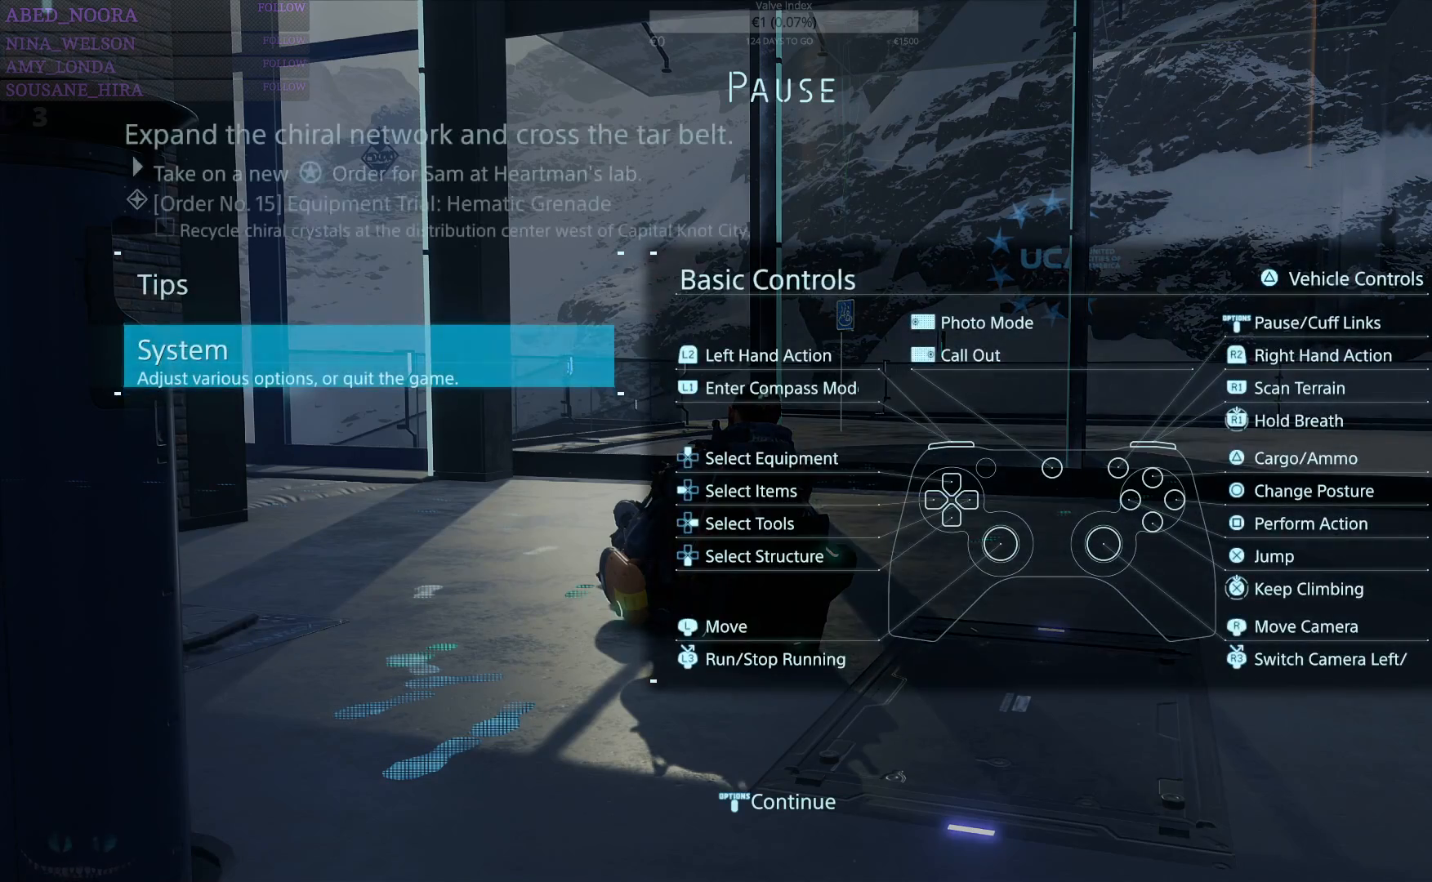
{"buttons": [], "left_stick": "center", "right_stick": "center", "events": [[150, "CIRCLE", "down"], [267, "CIRCLE", "up"]]}
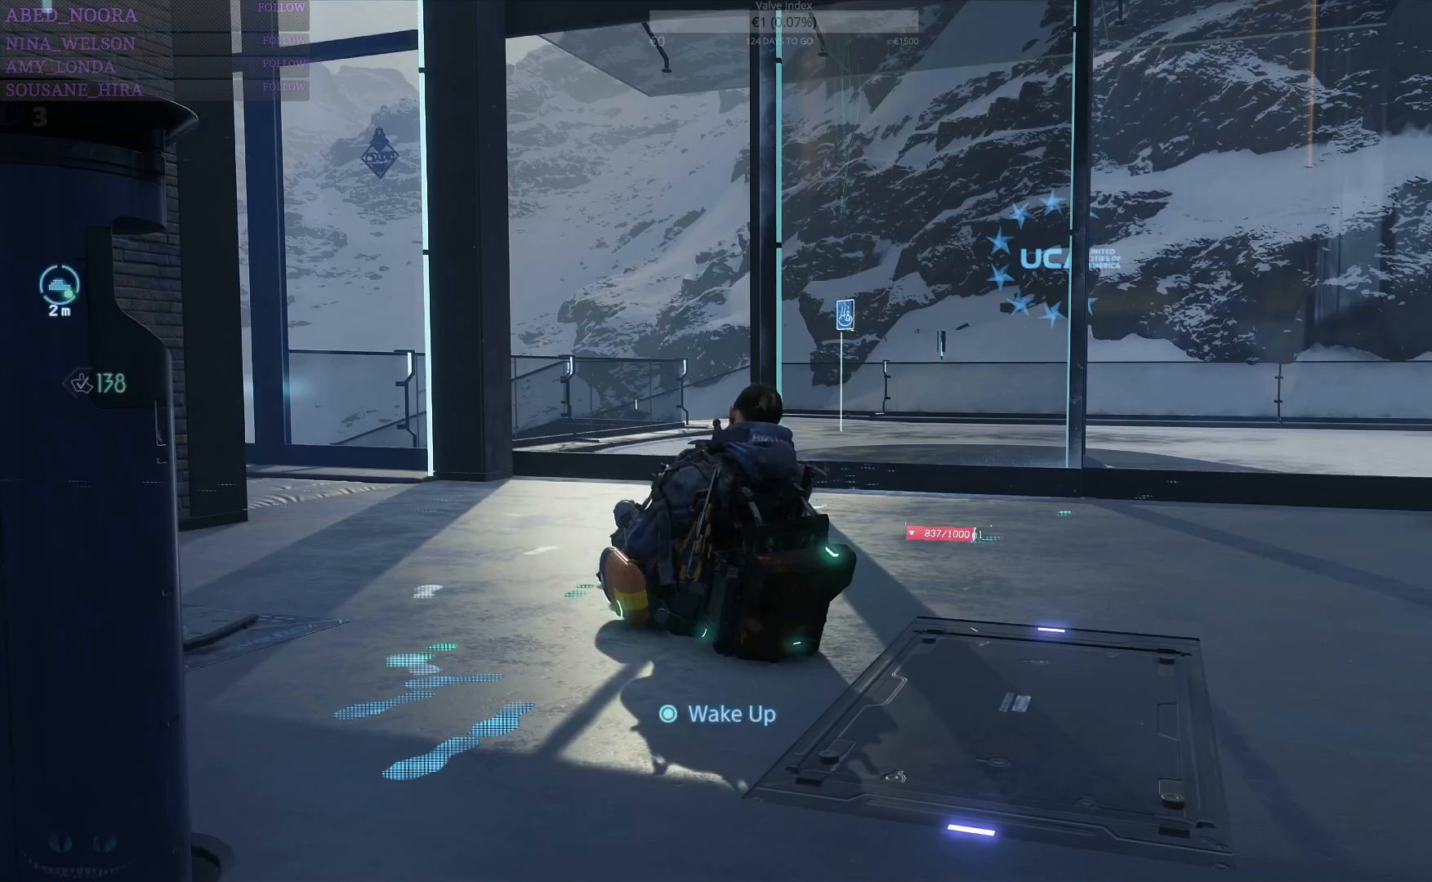
{"buttons": [], "left_stick": "center", "right_stick": "center", "events": []}
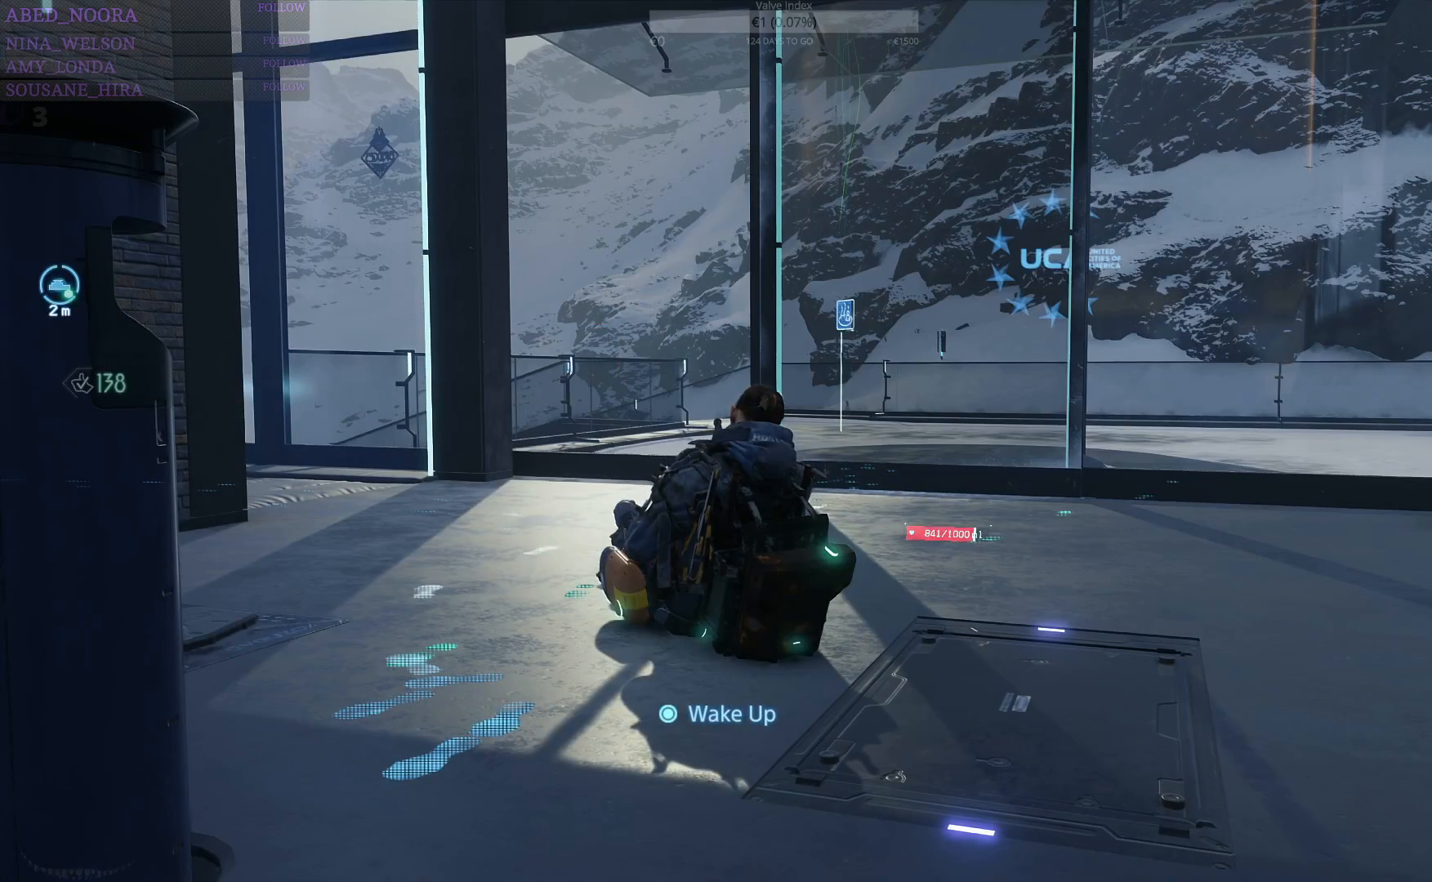
{"buttons": [], "left_stick": "center", "right_stick": "left", "events": [[233, "right_stick", "left"]]}
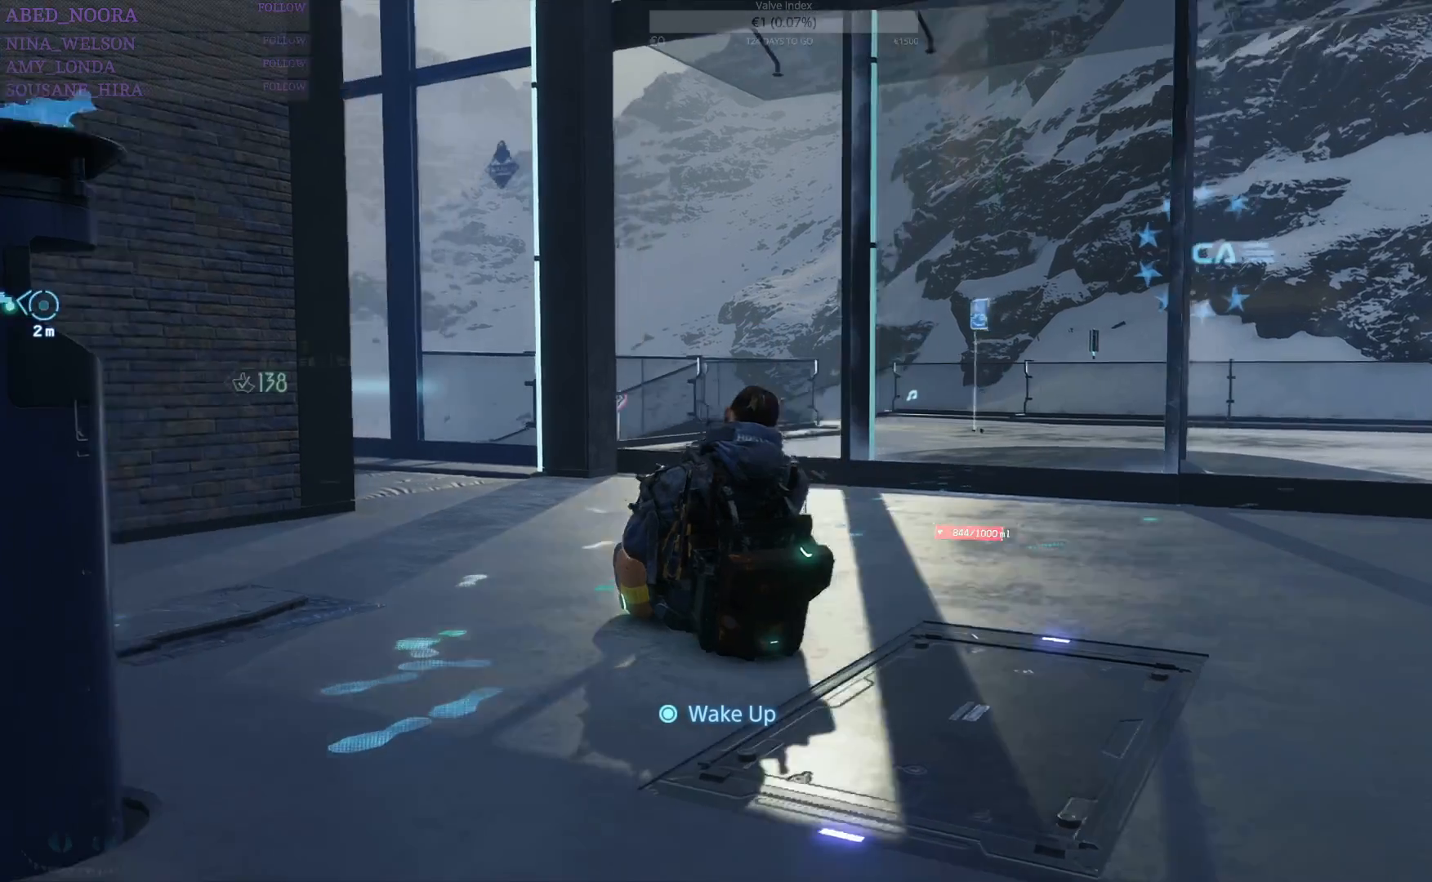
{"buttons": [], "left_stick": "center", "right_stick": "left", "events": []}
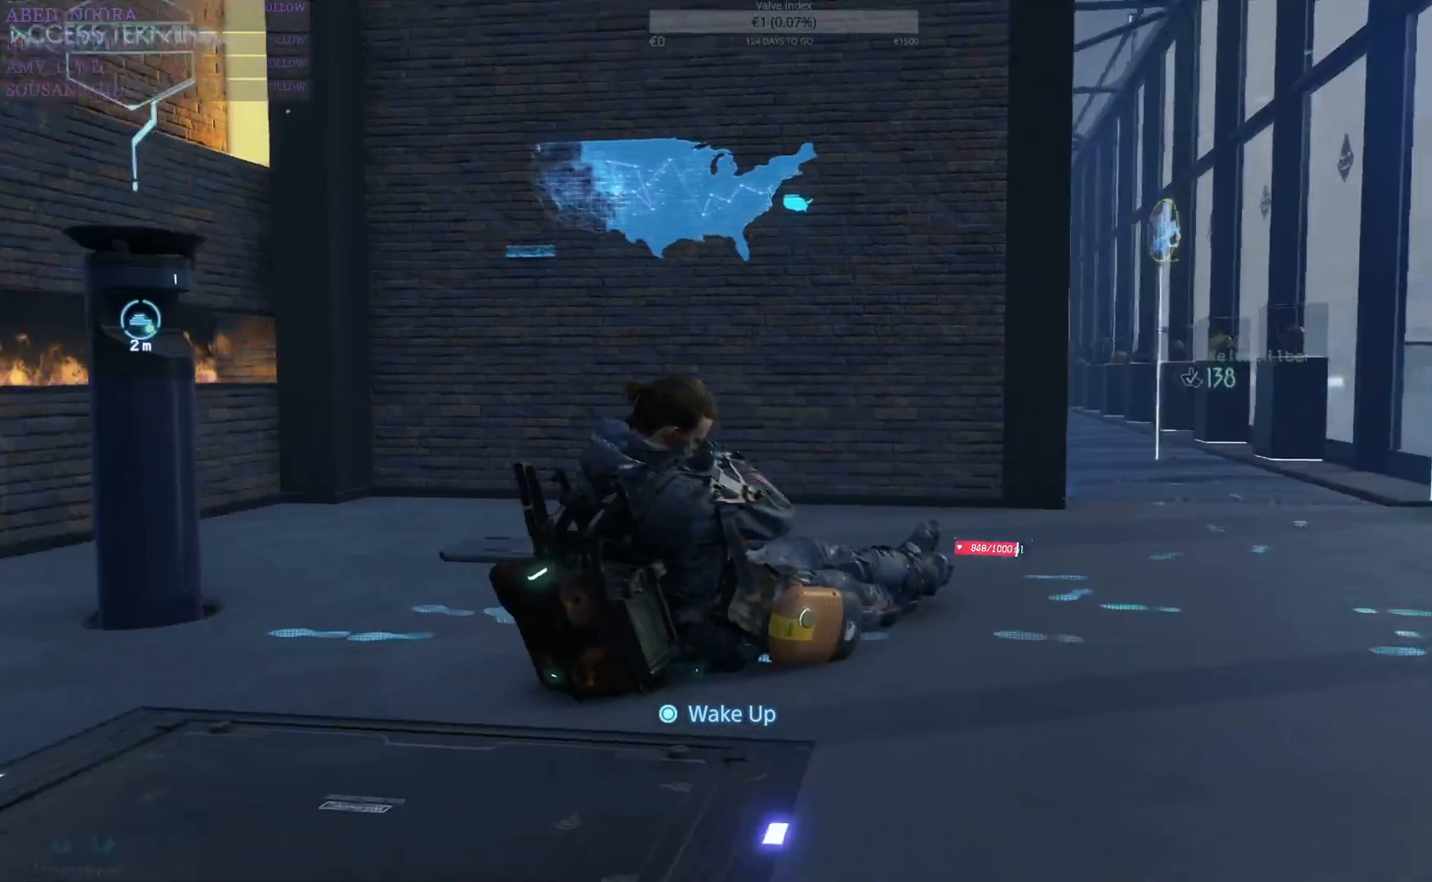
{"buttons": [], "left_stick": "center", "right_stick": "left", "events": []}
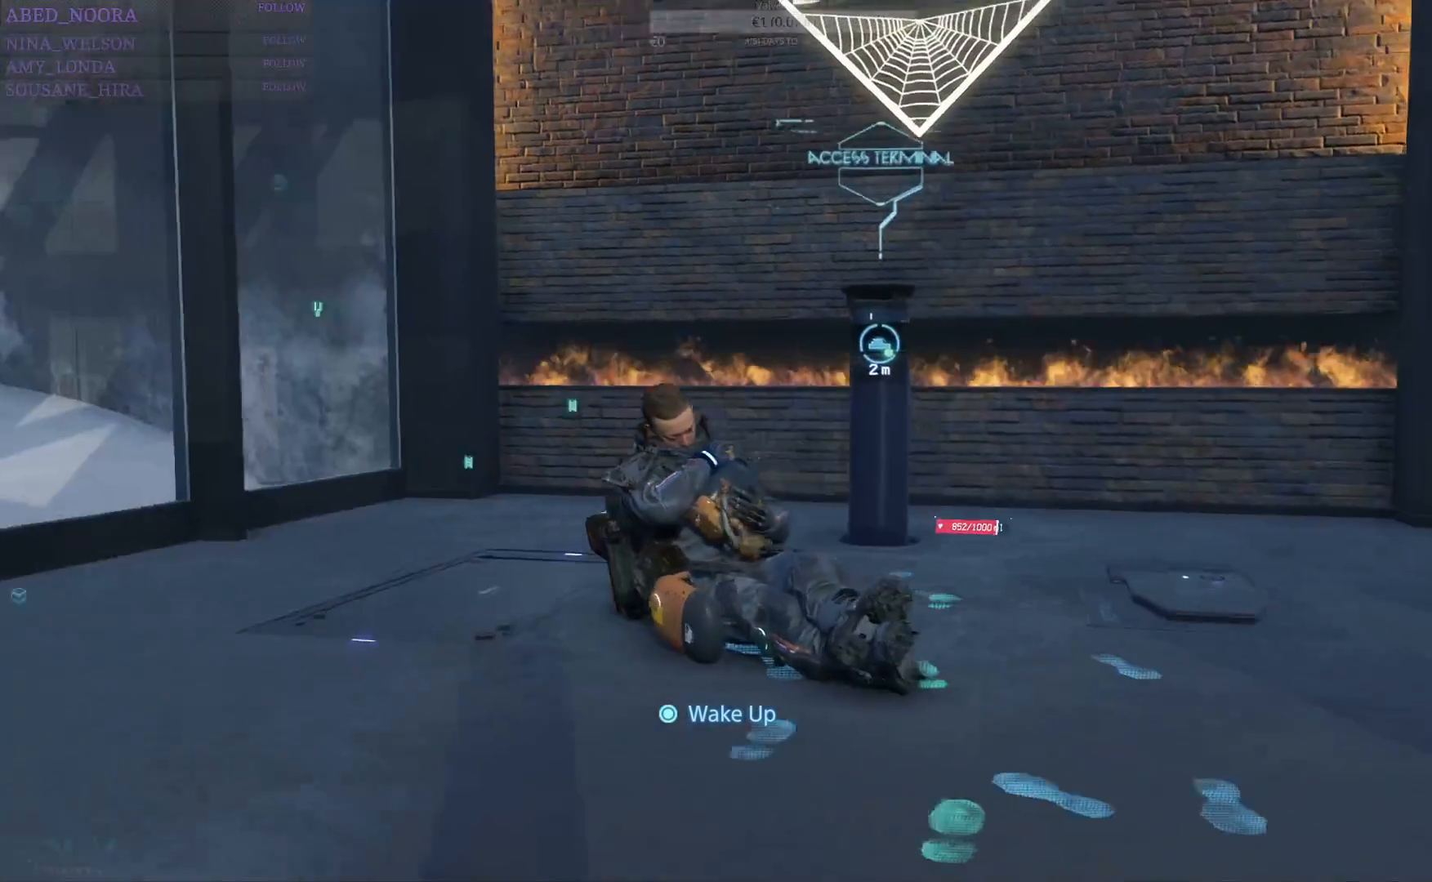
{"buttons": [], "left_stick": "center", "right_stick": "center", "events": [[50, "right_stick", "center"]]}
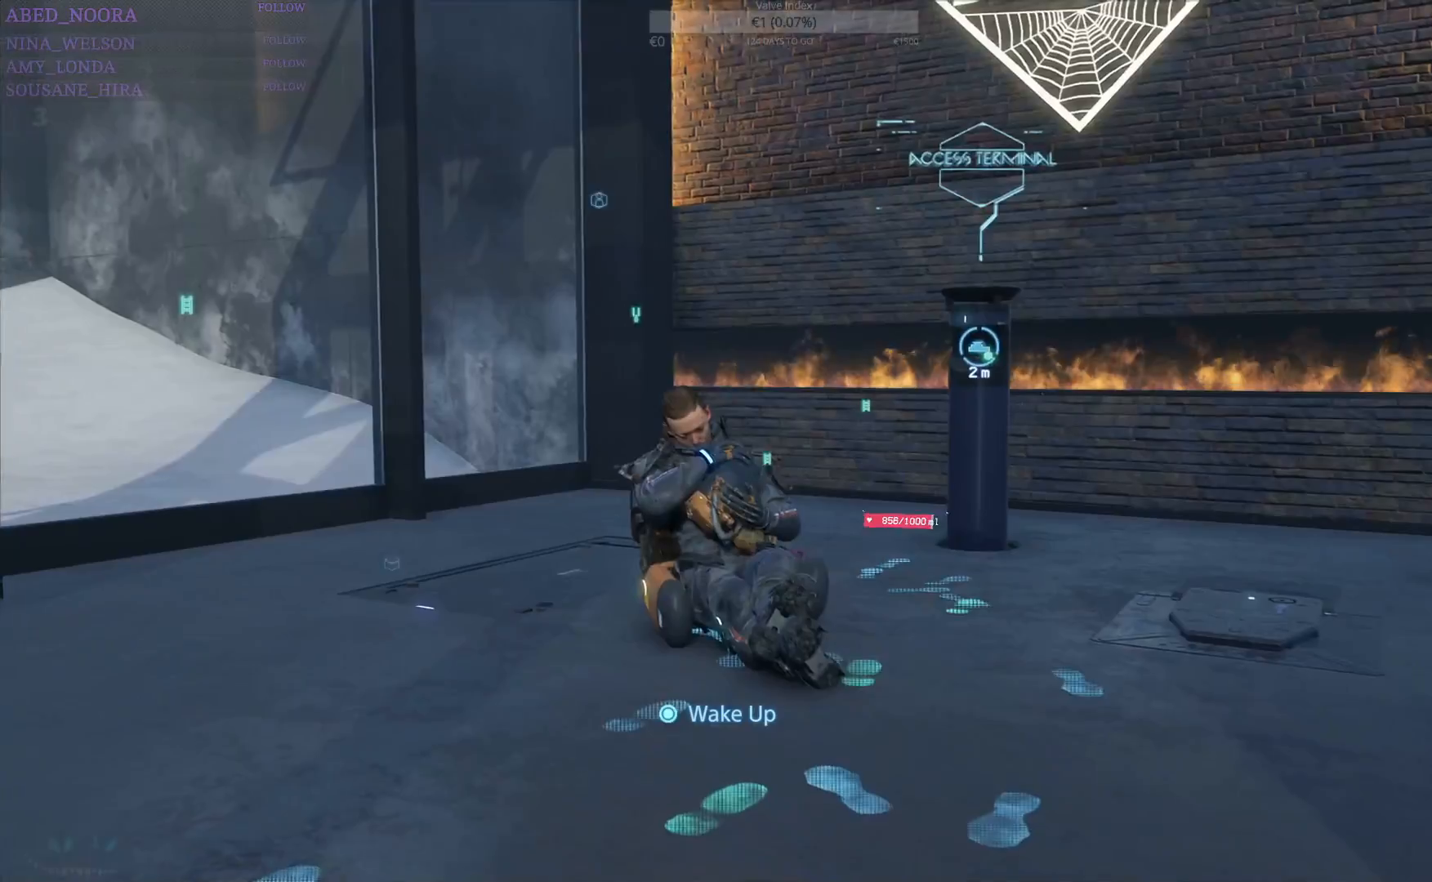
{"buttons": [], "left_stick": "center", "right_stick": "center", "events": []}
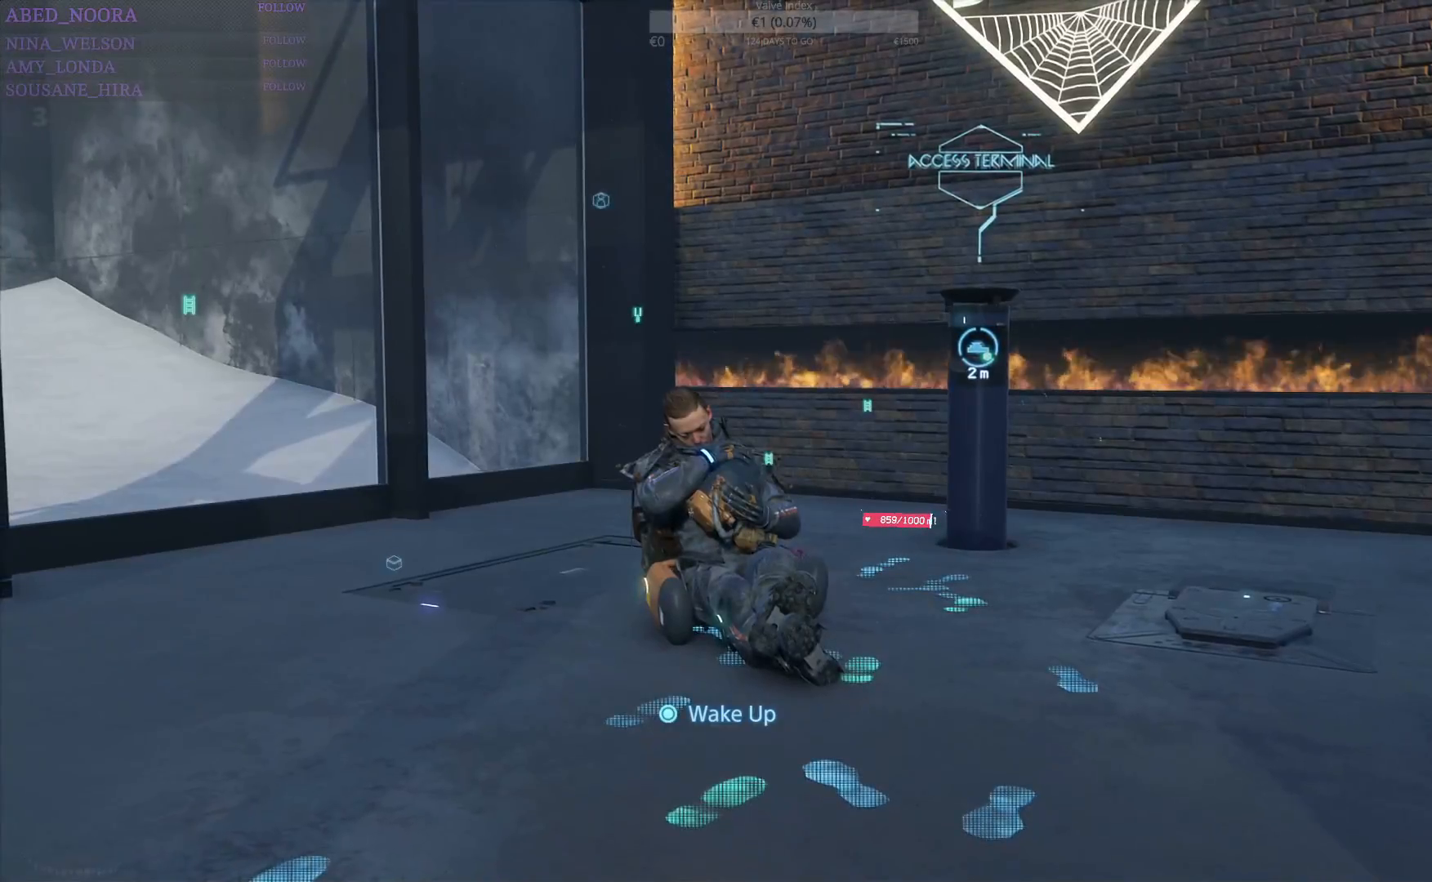
{"buttons": [], "left_stick": "center", "right_stick": "center", "events": []}
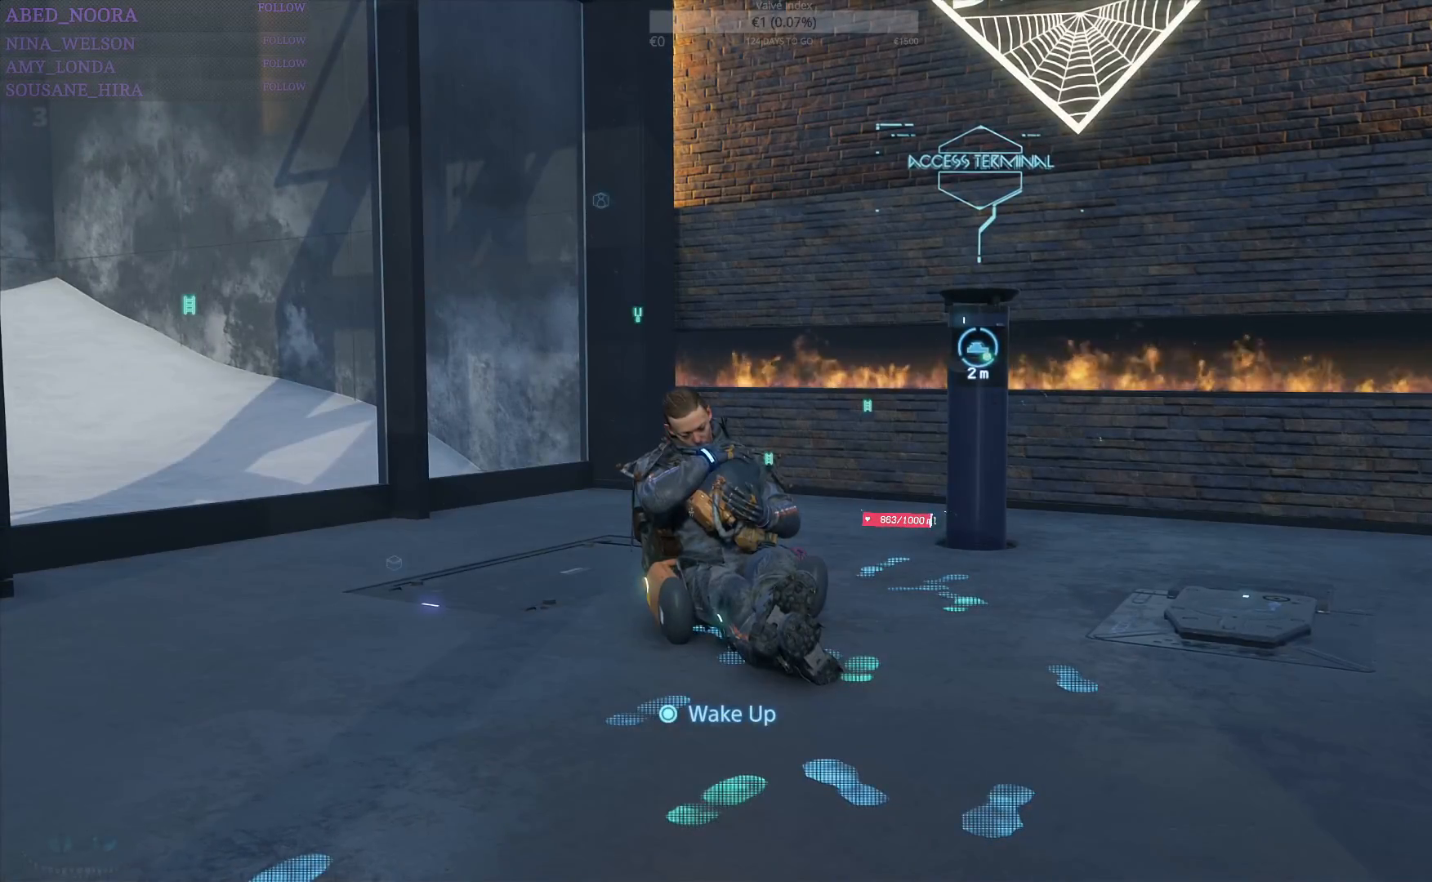
{"buttons": [], "left_stick": "center", "right_stick": "center", "events": []}
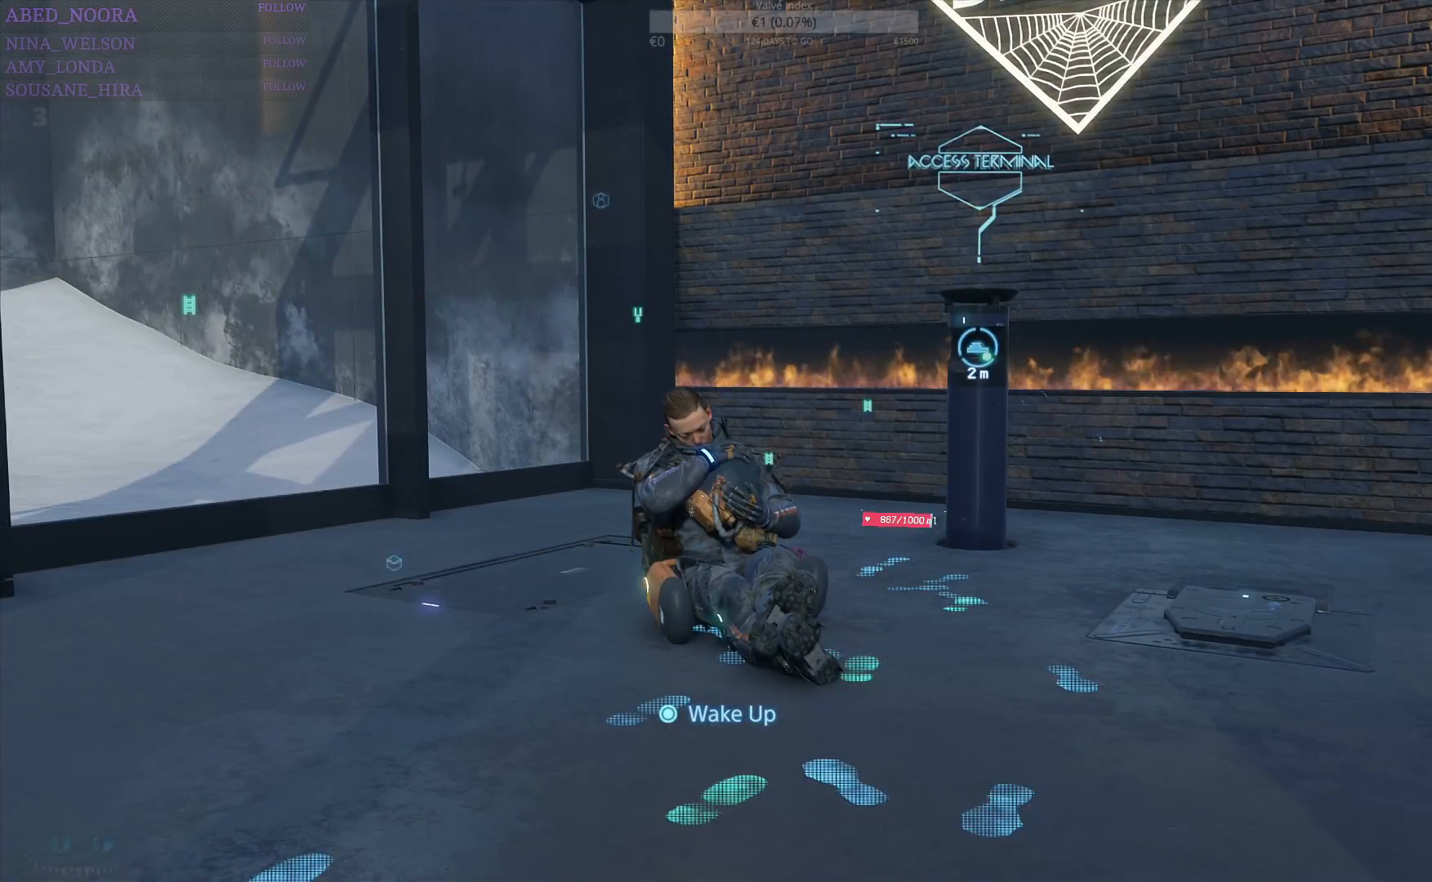
{"buttons": [], "left_stick": "center", "right_stick": "center", "events": []}
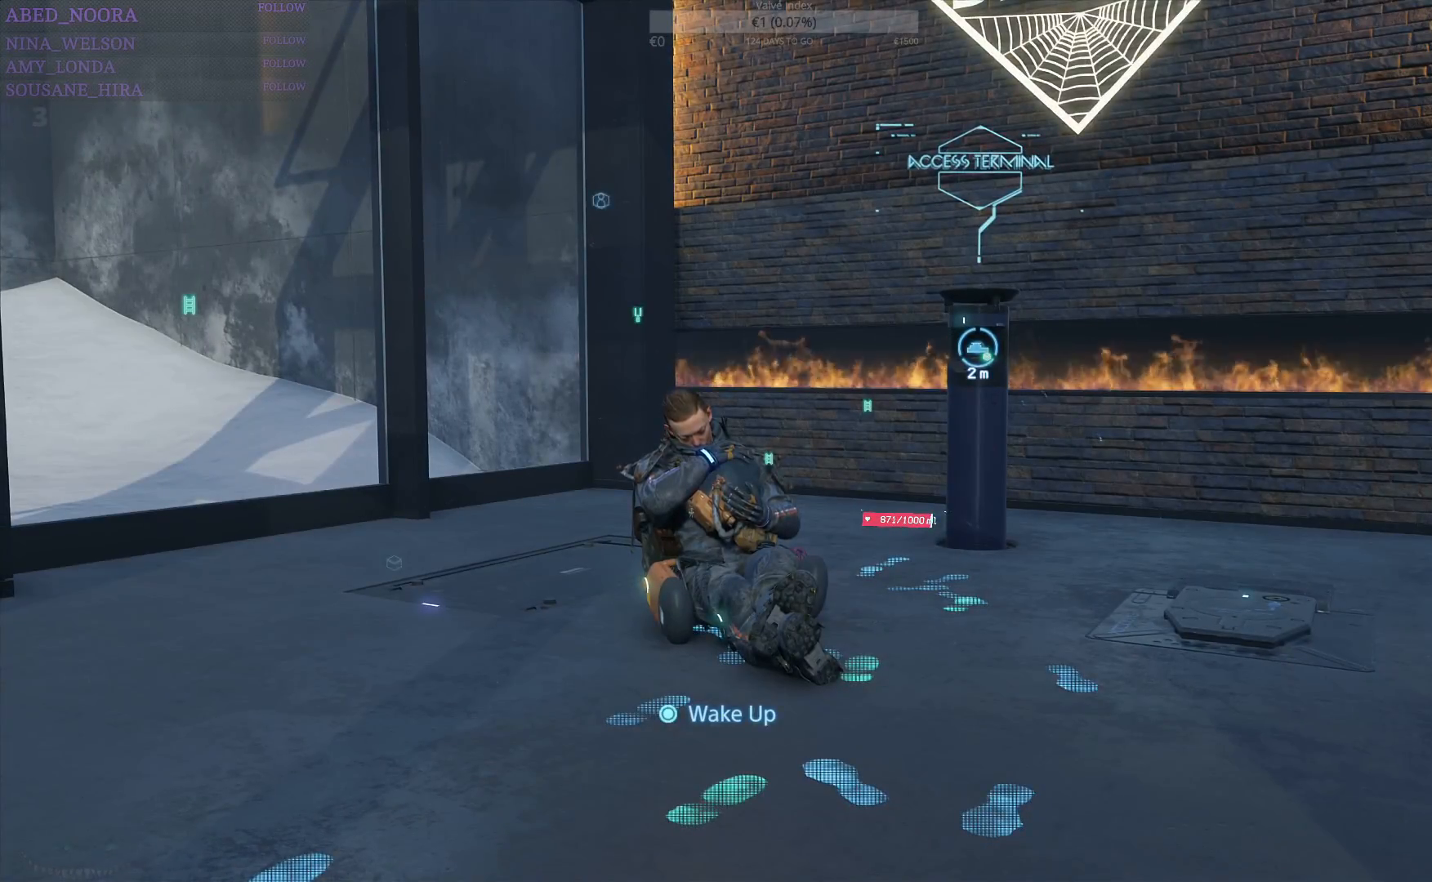
{"buttons": [], "left_stick": "center", "right_stick": "center", "events": []}
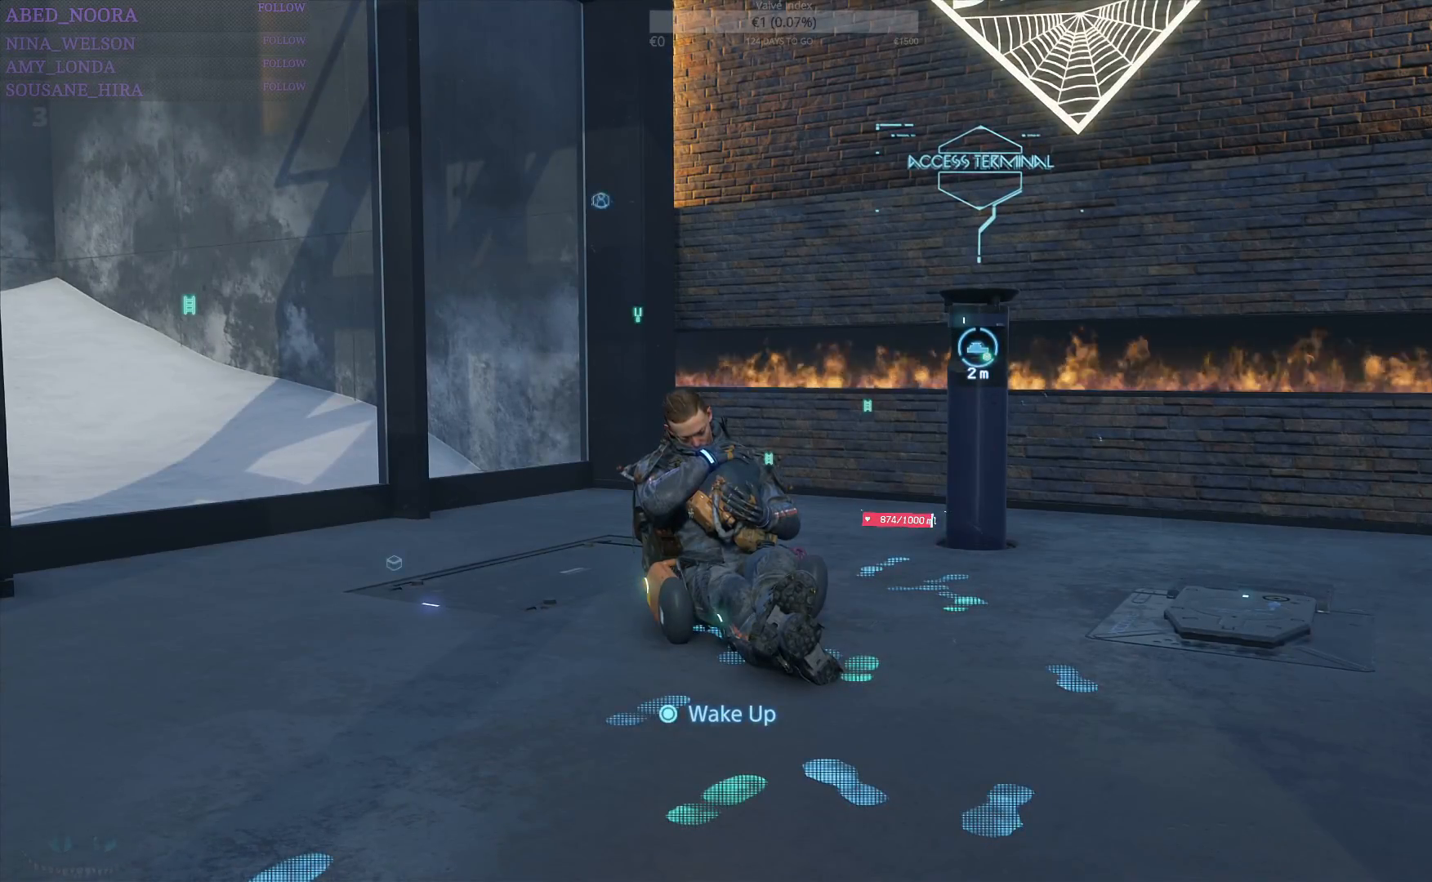
{"buttons": ["R3"], "left_stick": "center", "right_stick": "center", "events": [[183, "R3", "down"]]}
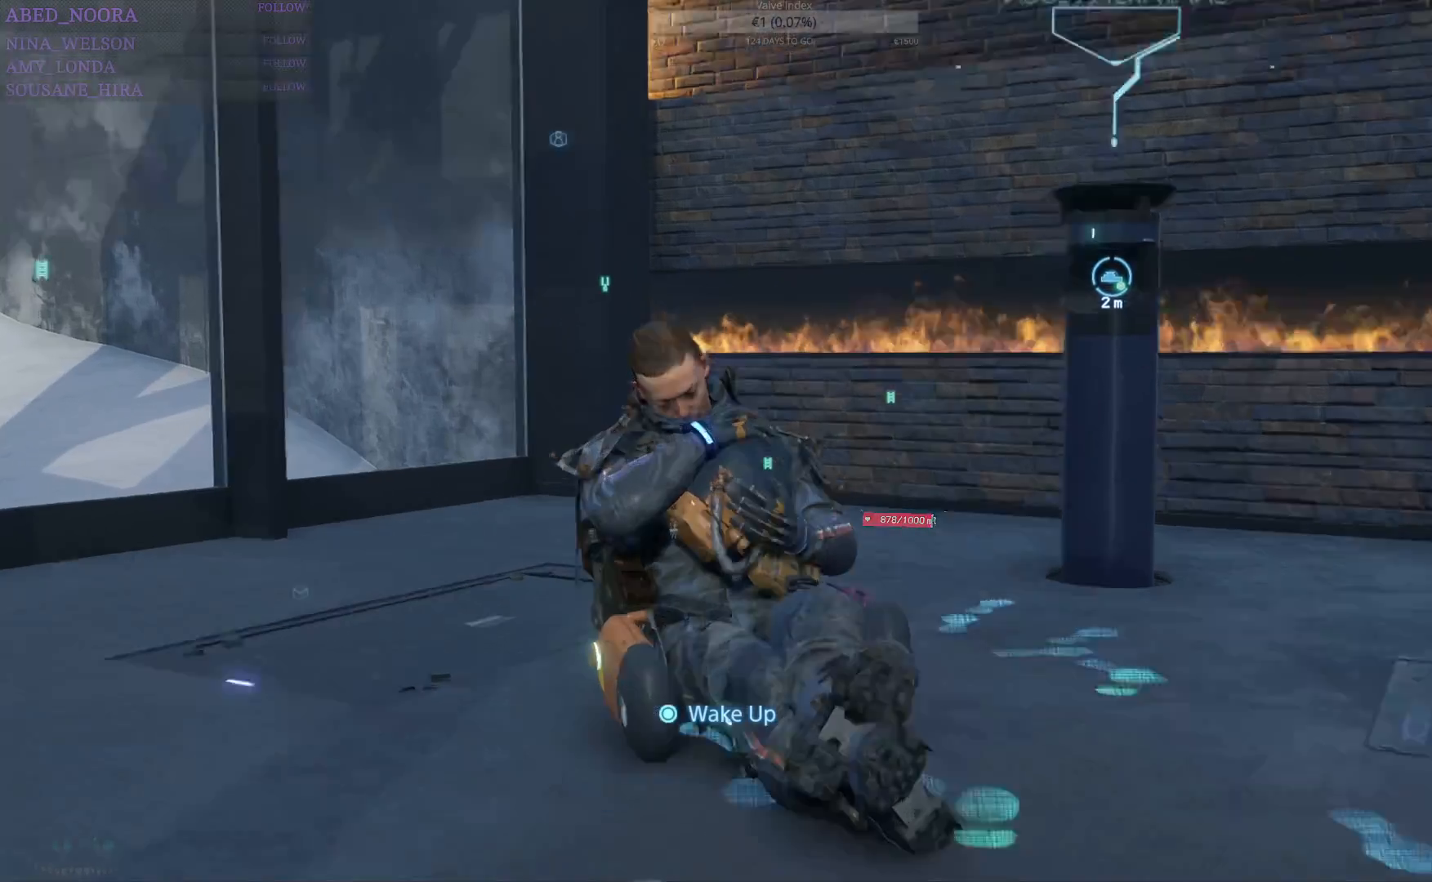
{"buttons": ["R3"], "left_stick": "center", "right_stick": "center", "events": []}
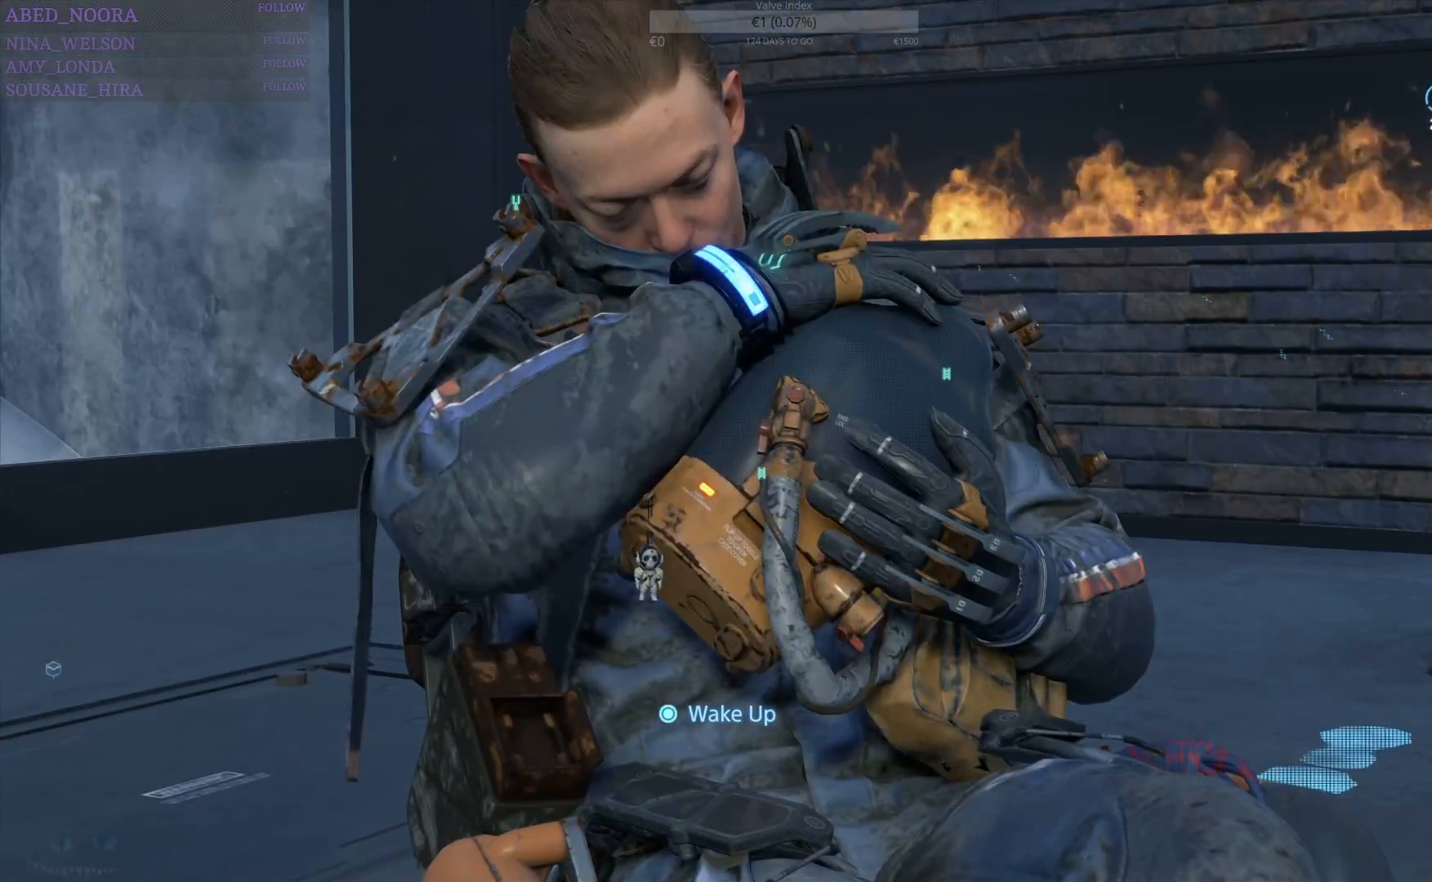
{"buttons": ["R3"], "left_stick": "center", "right_stick": "center", "events": []}
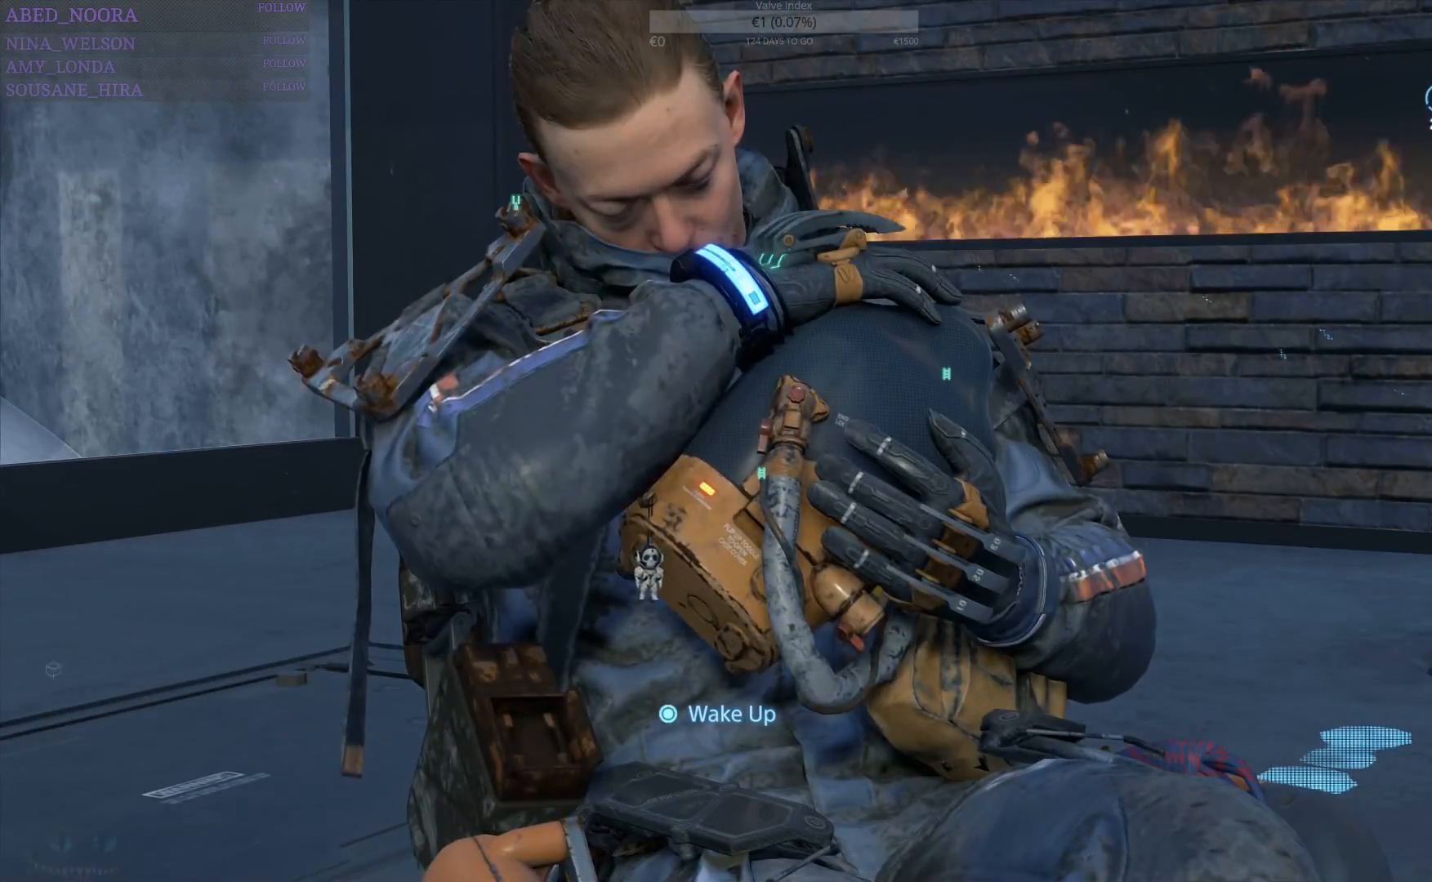
{"buttons": ["R3"], "left_stick": "center", "right_stick": "center", "events": []}
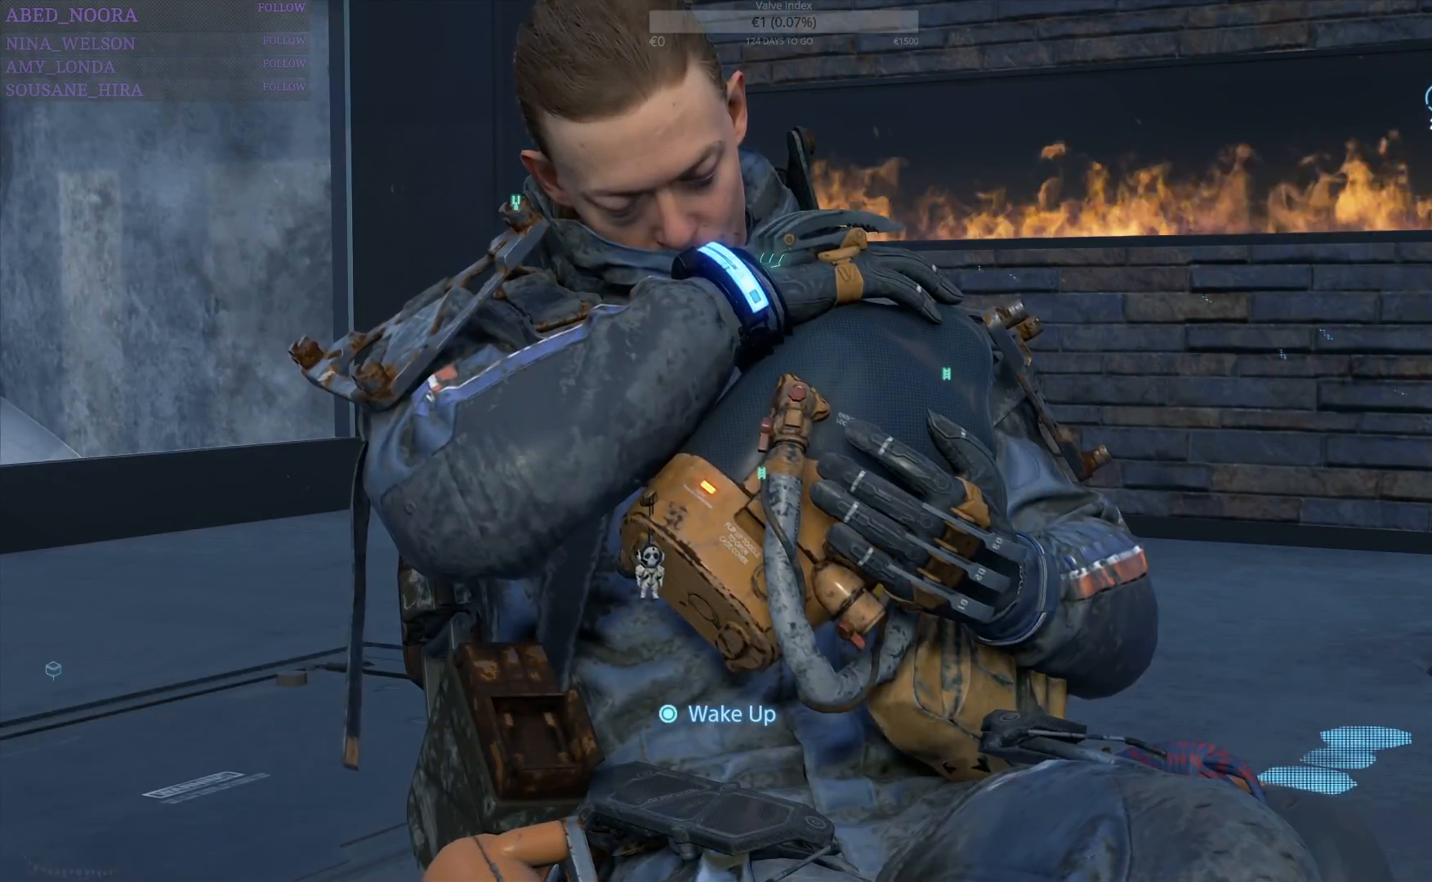
{"buttons": ["R3"], "left_stick": "center", "right_stick": "center", "events": [[150, "R1", "down"], [317, "R1", "up"]]}
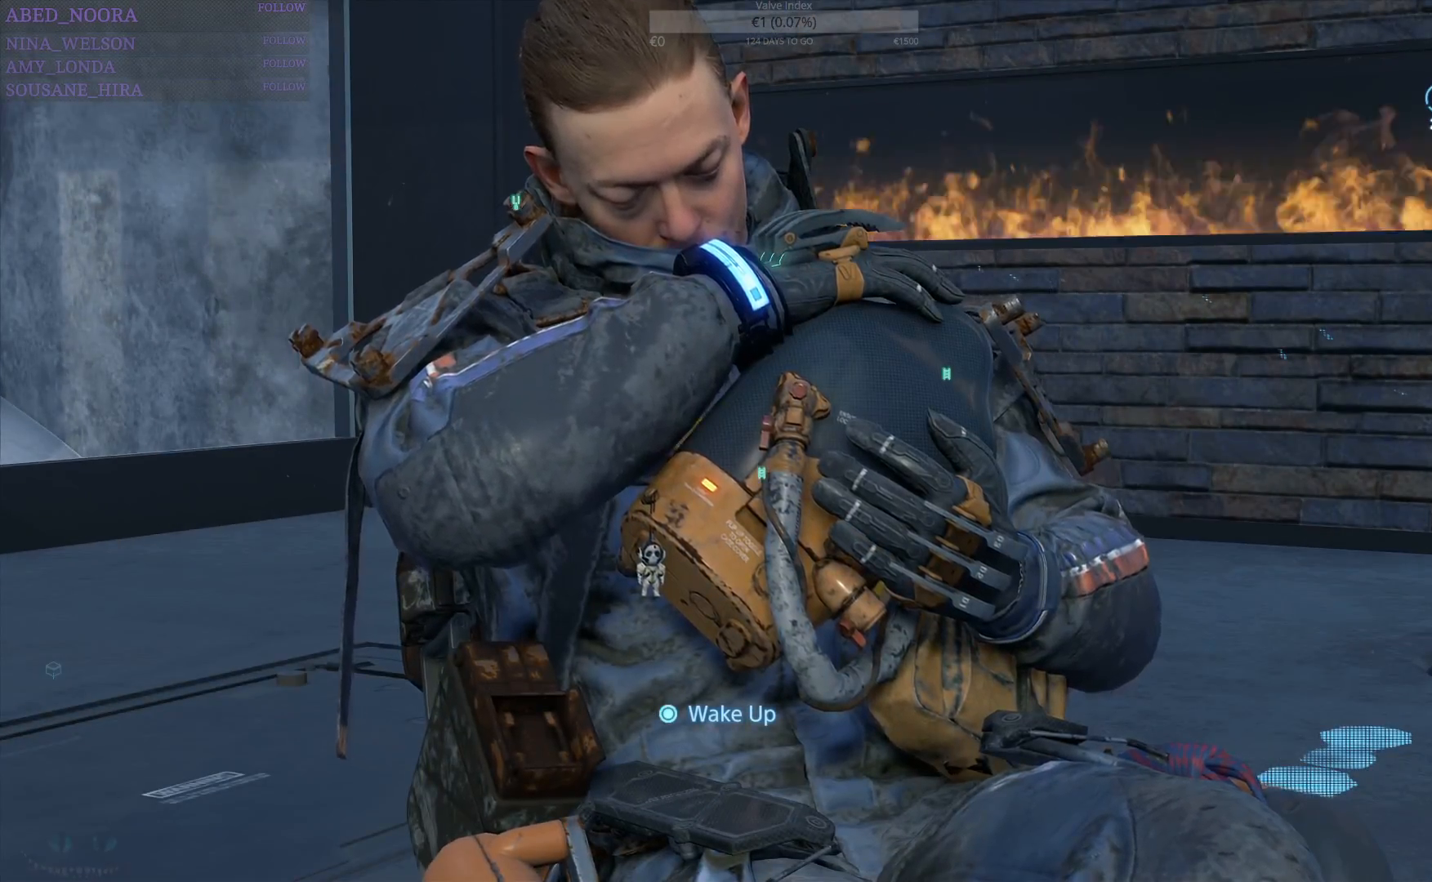
{"buttons": ["R3"], "left_stick": "center", "right_stick": "center", "events": []}
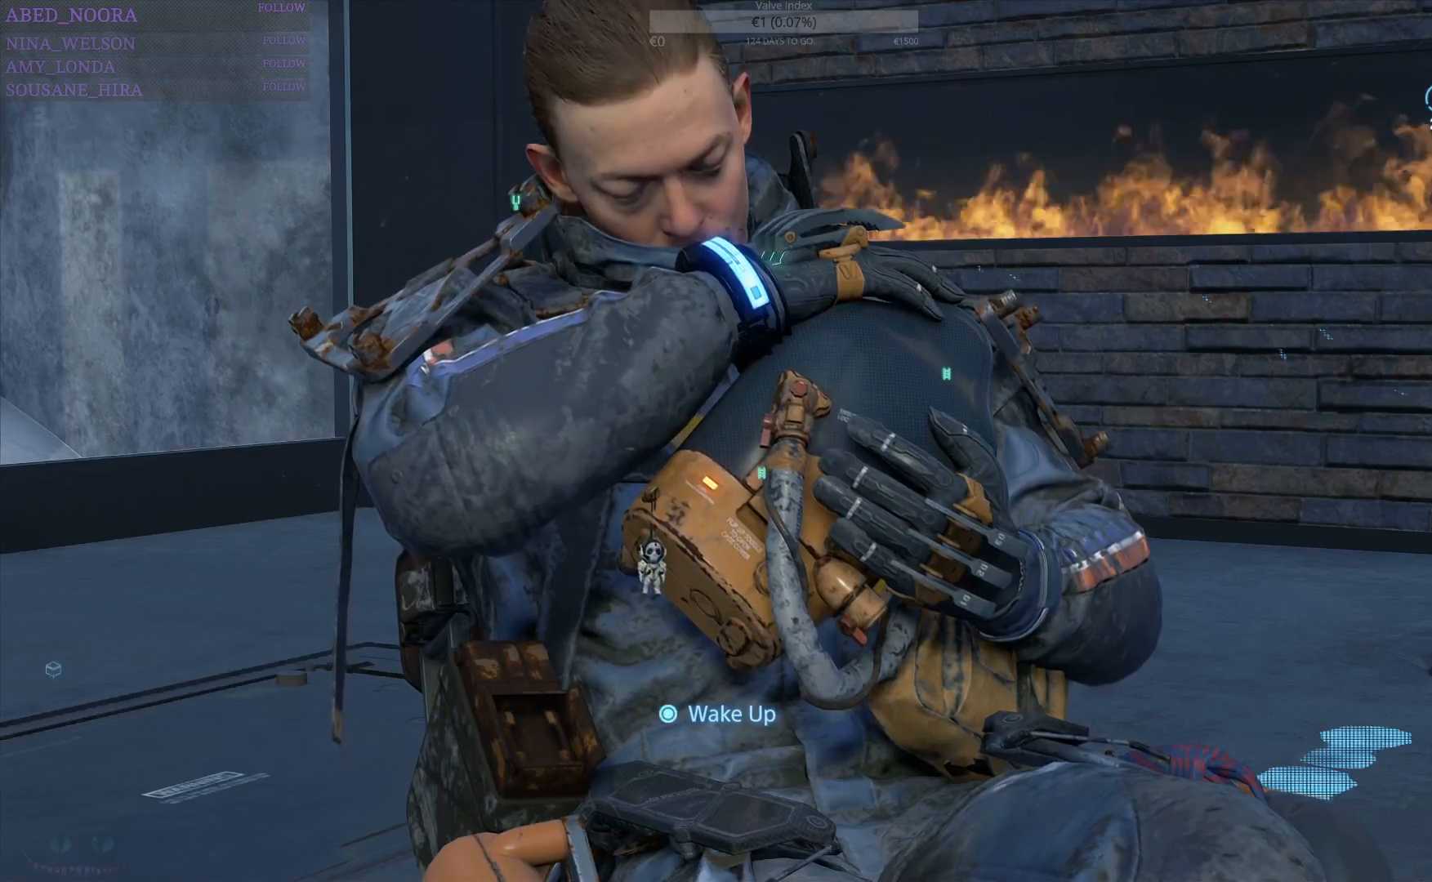
{"buttons": ["R3"], "left_stick": "center", "right_stick": "center", "events": []}
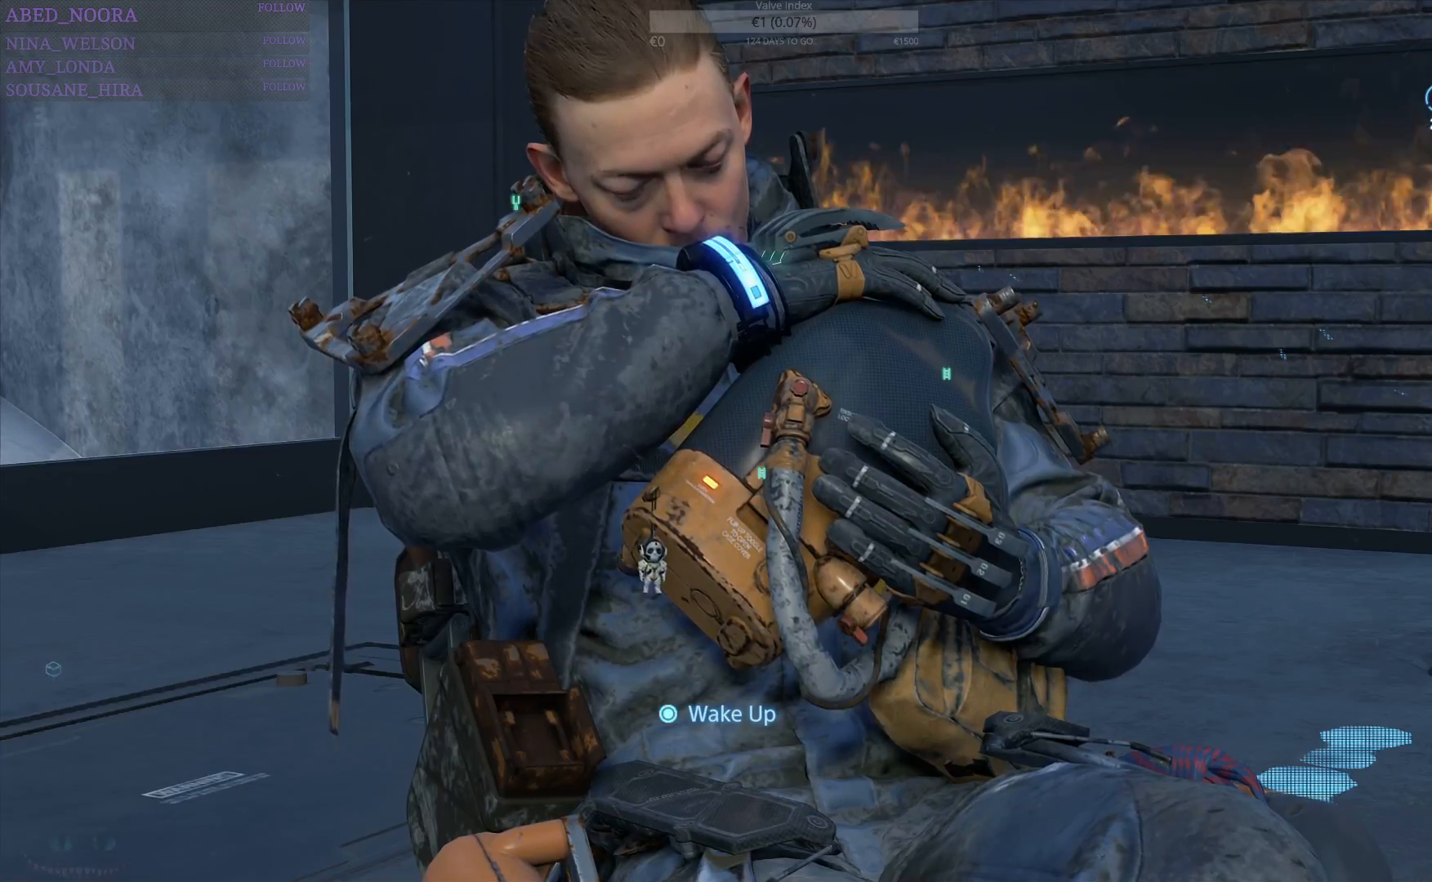
{"buttons": ["R3"], "left_stick": "center", "right_stick": "center", "events": []}
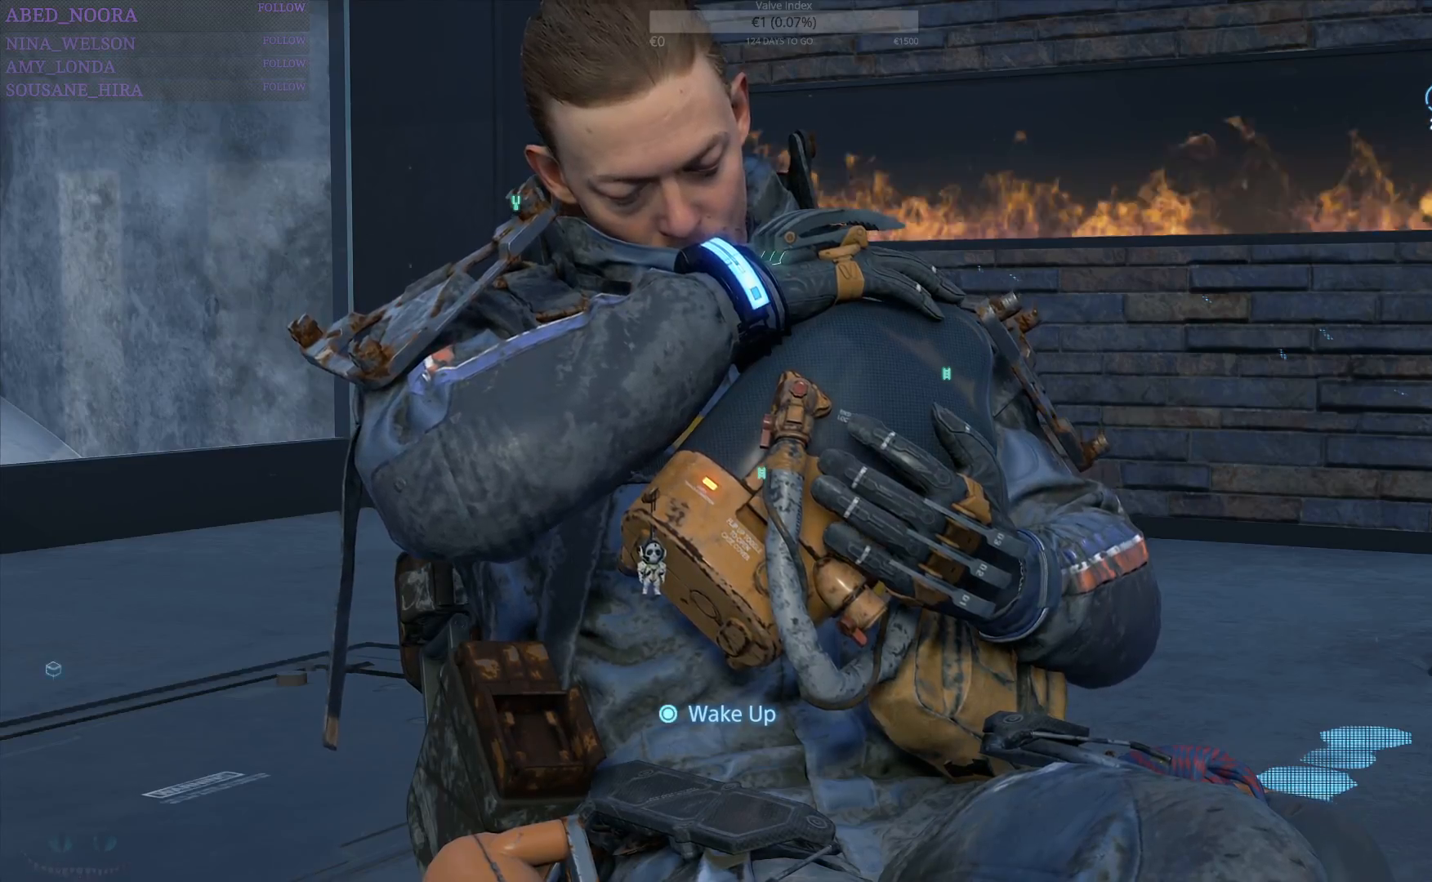
{"buttons": ["R3"], "left_stick": "center", "right_stick": "center", "events": []}
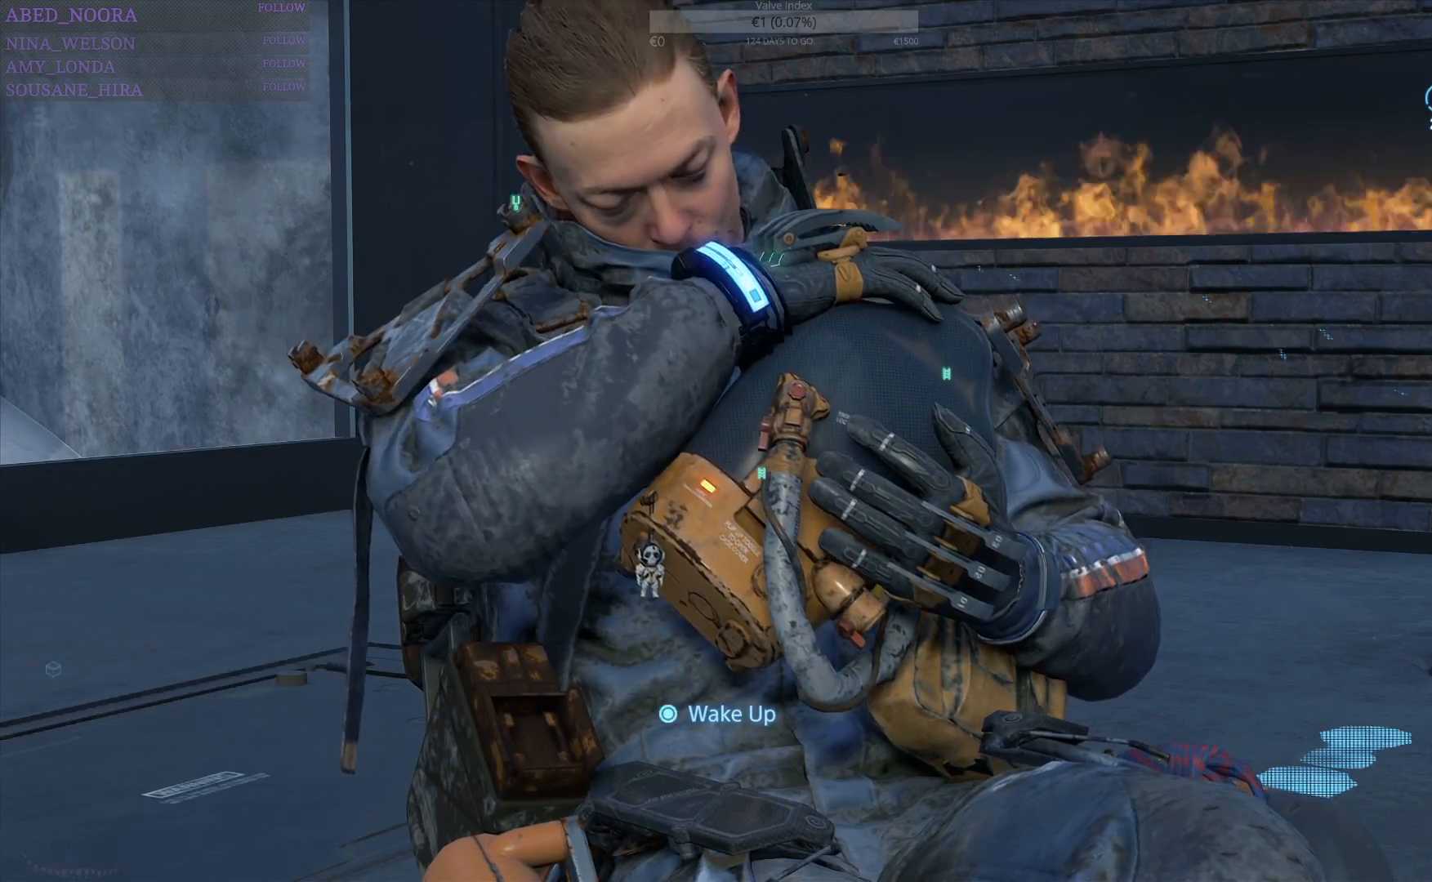
{"buttons": ["R3"], "left_stick": "center", "right_stick": "center", "events": []}
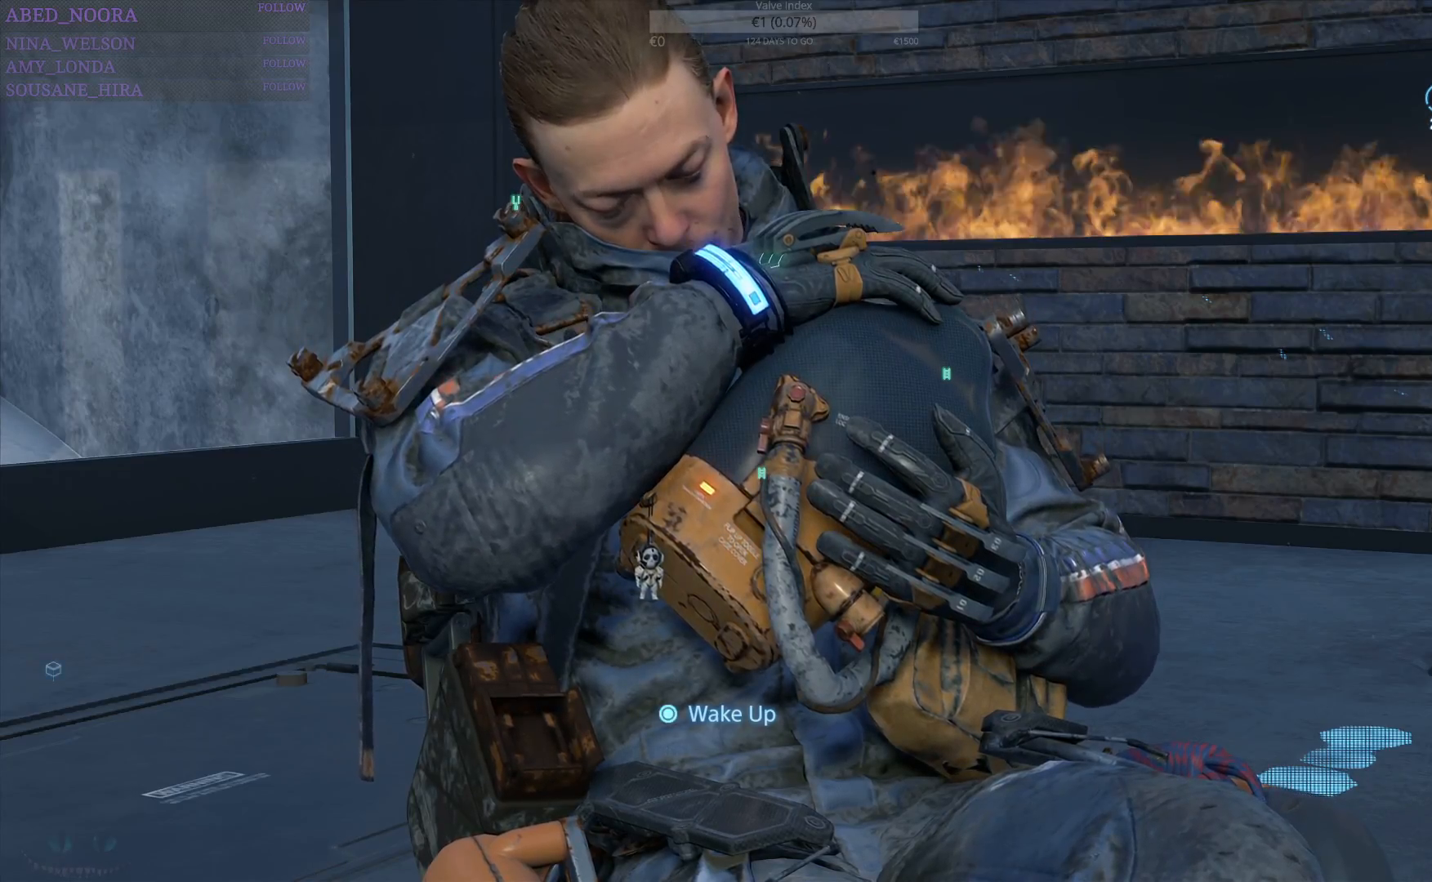
{"buttons": ["R3"], "left_stick": "center", "right_stick": "center", "events": []}
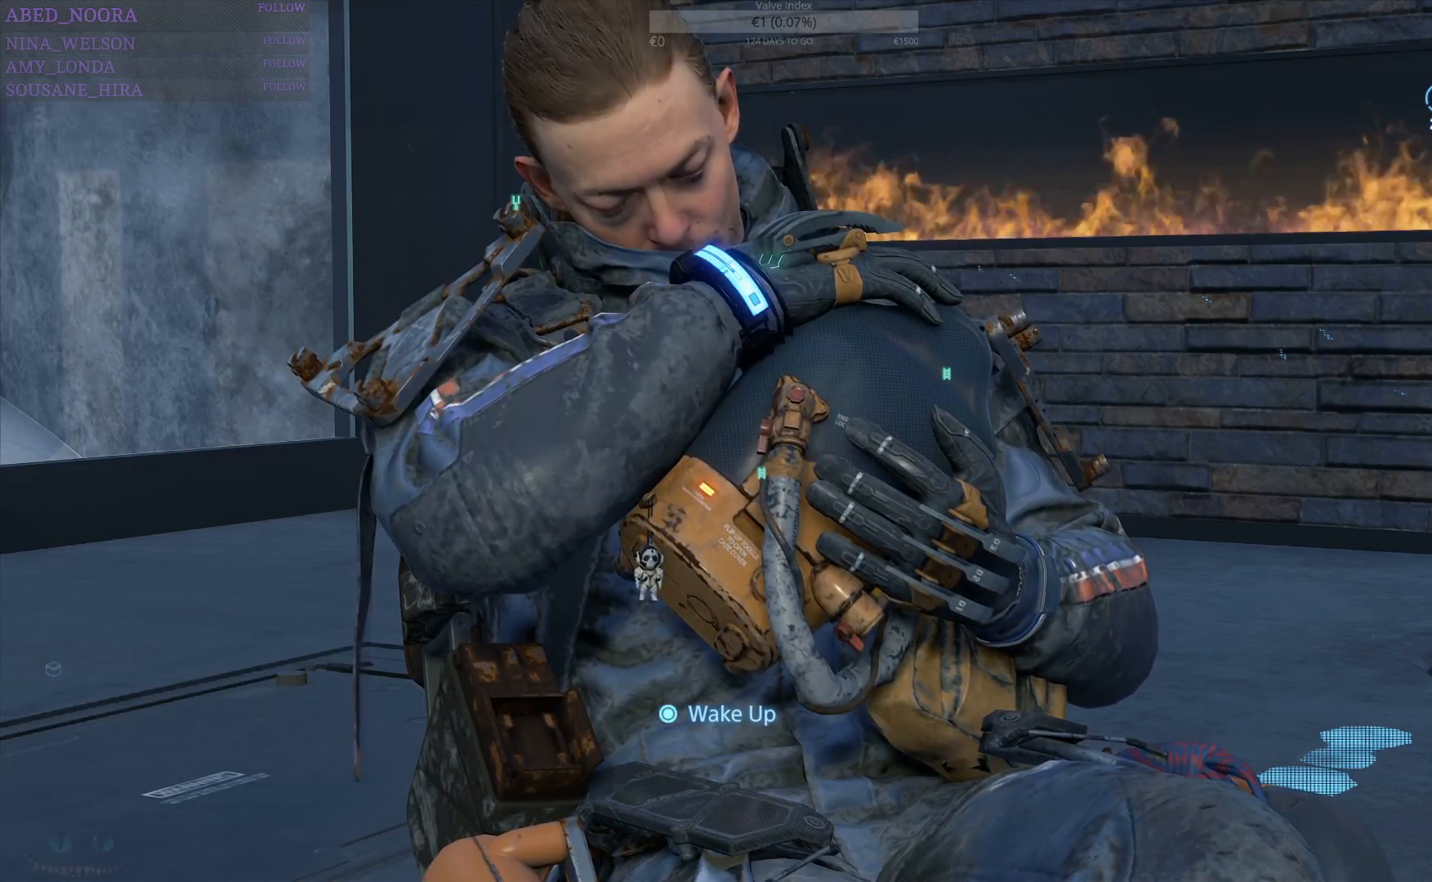
{"buttons": [], "left_stick": "center", "right_stick": "center", "events": [[433, "R3", "up"]]}
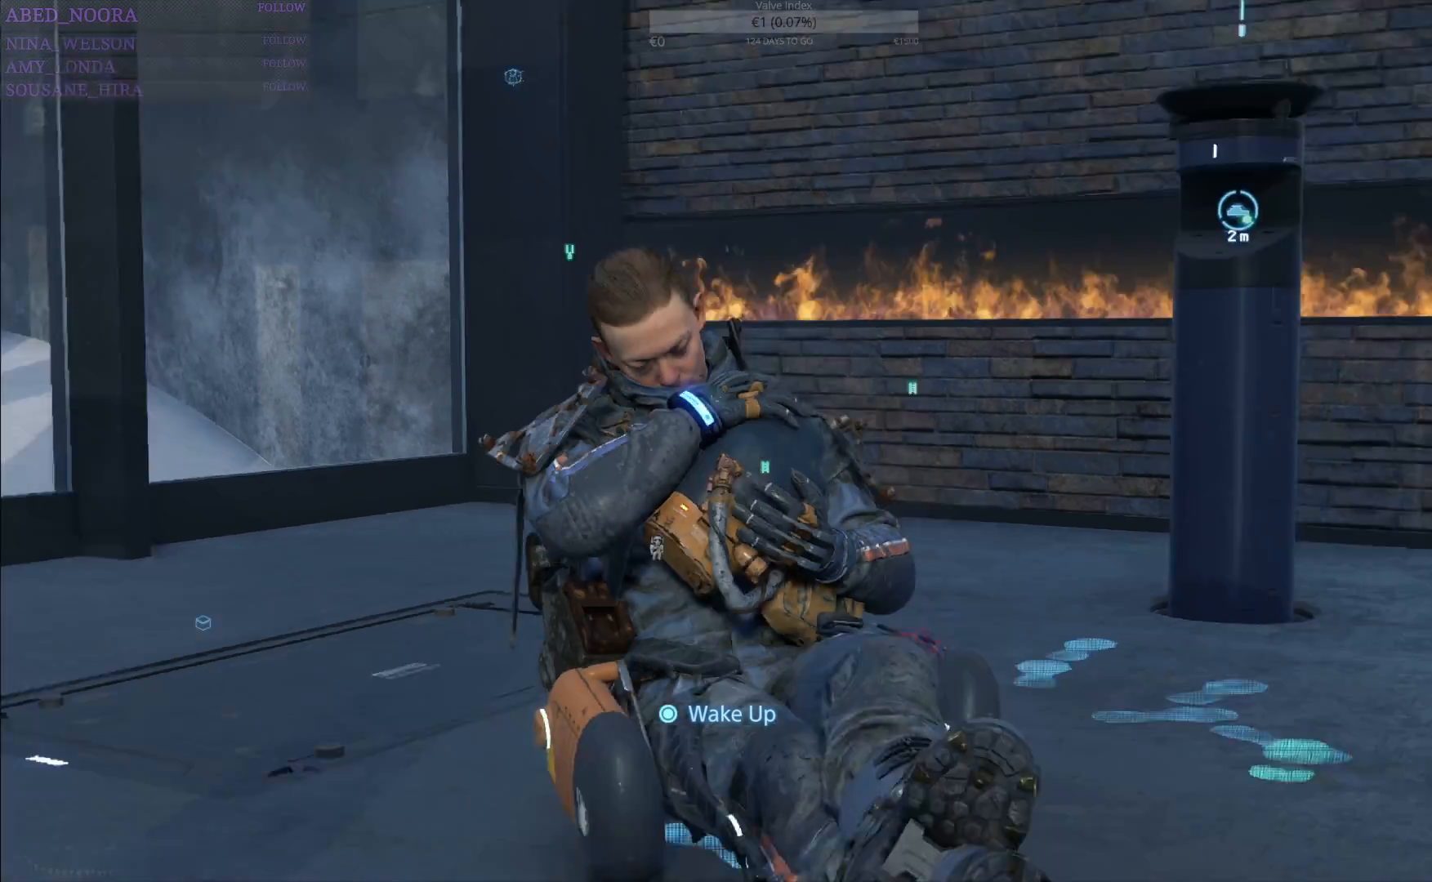
{"buttons": [], "left_stick": "center", "right_stick": "center", "events": []}
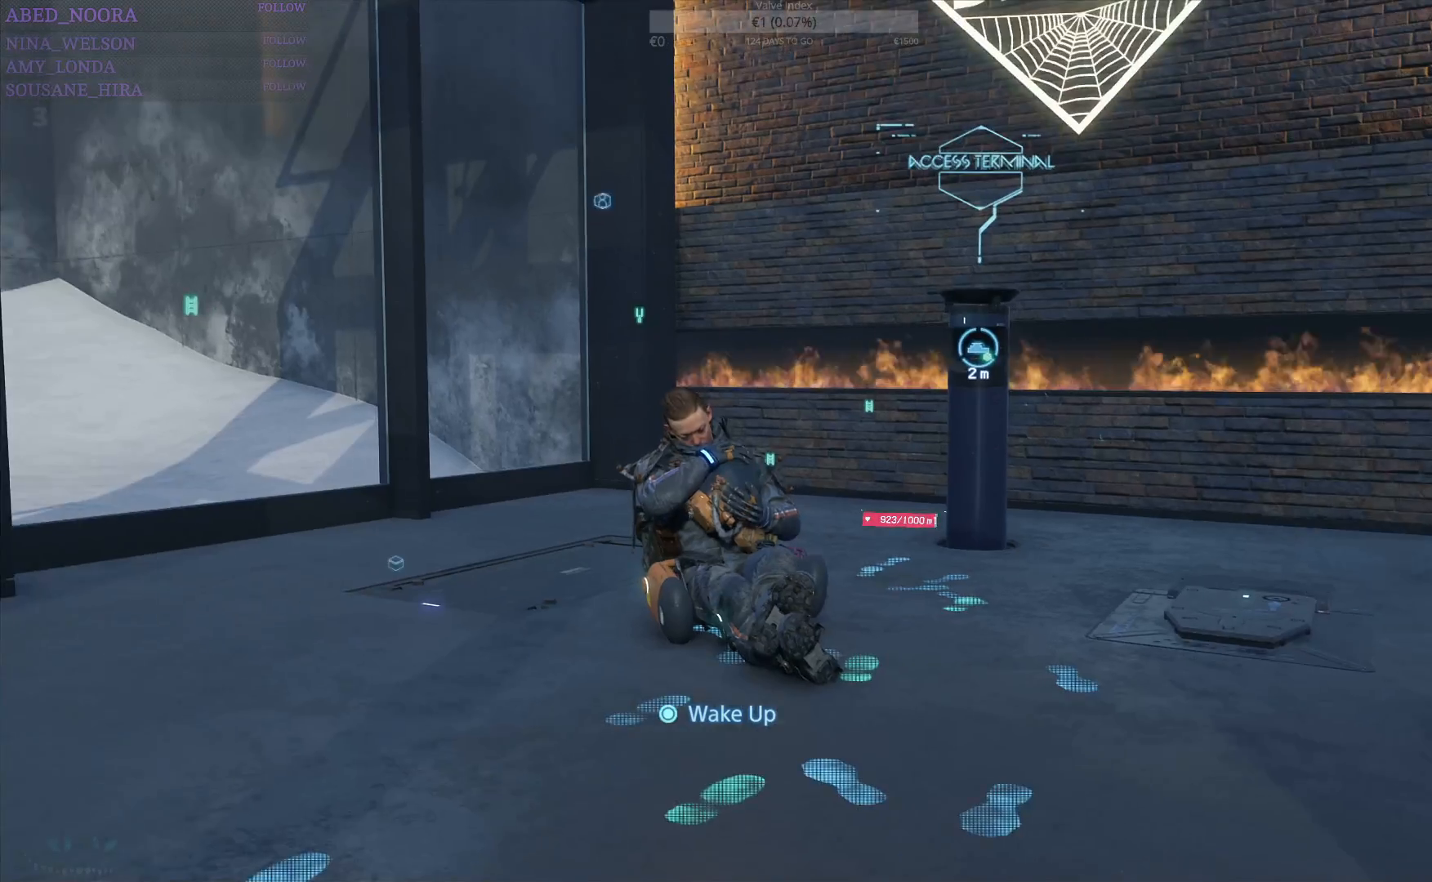
{"buttons": [], "left_stick": "center", "right_stick": "center", "events": []}
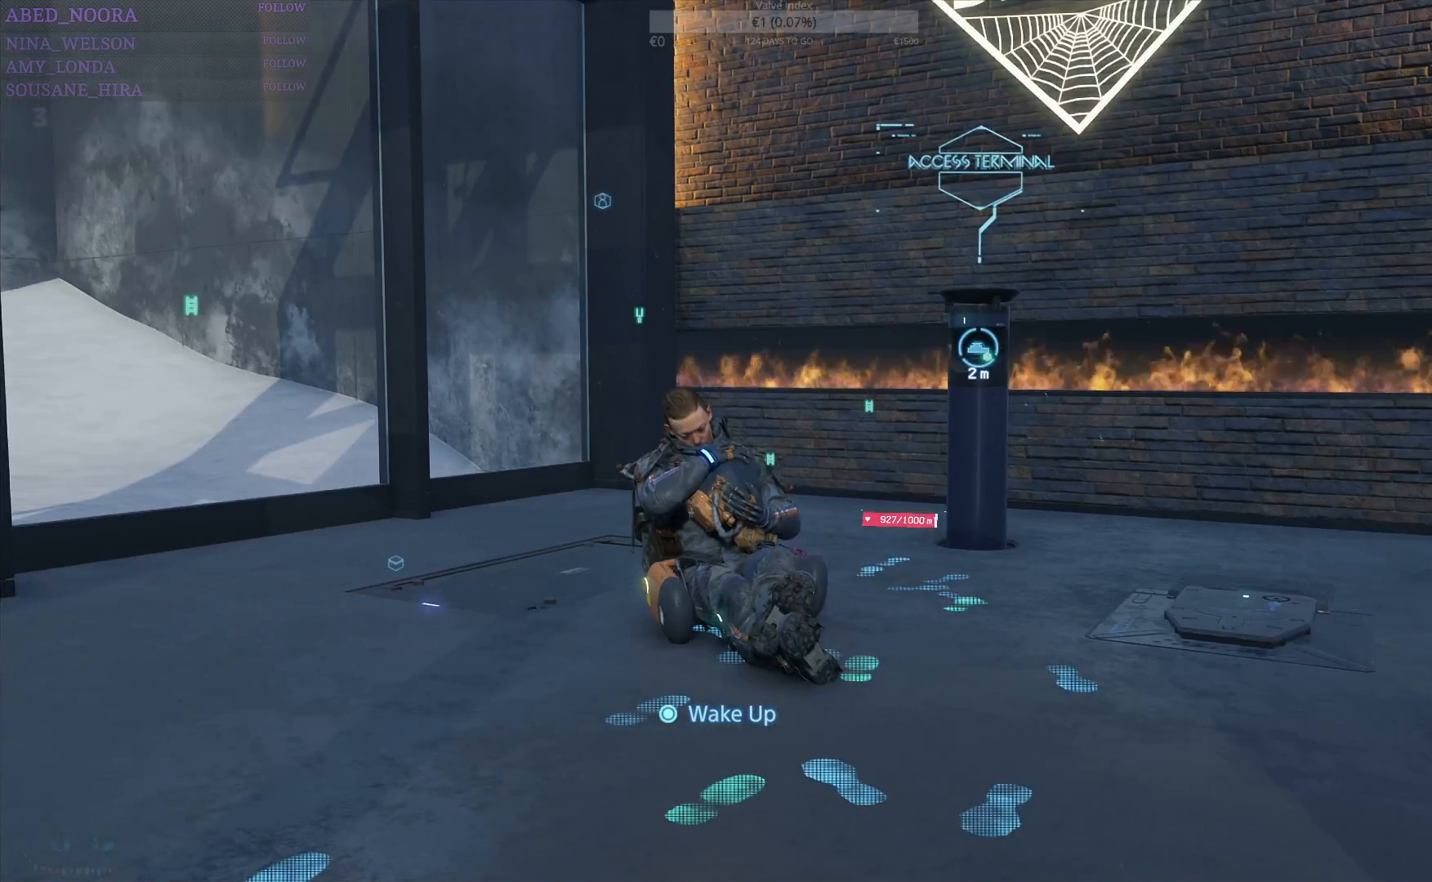
{"buttons": [], "left_stick": "center", "right_stick": "center", "events": []}